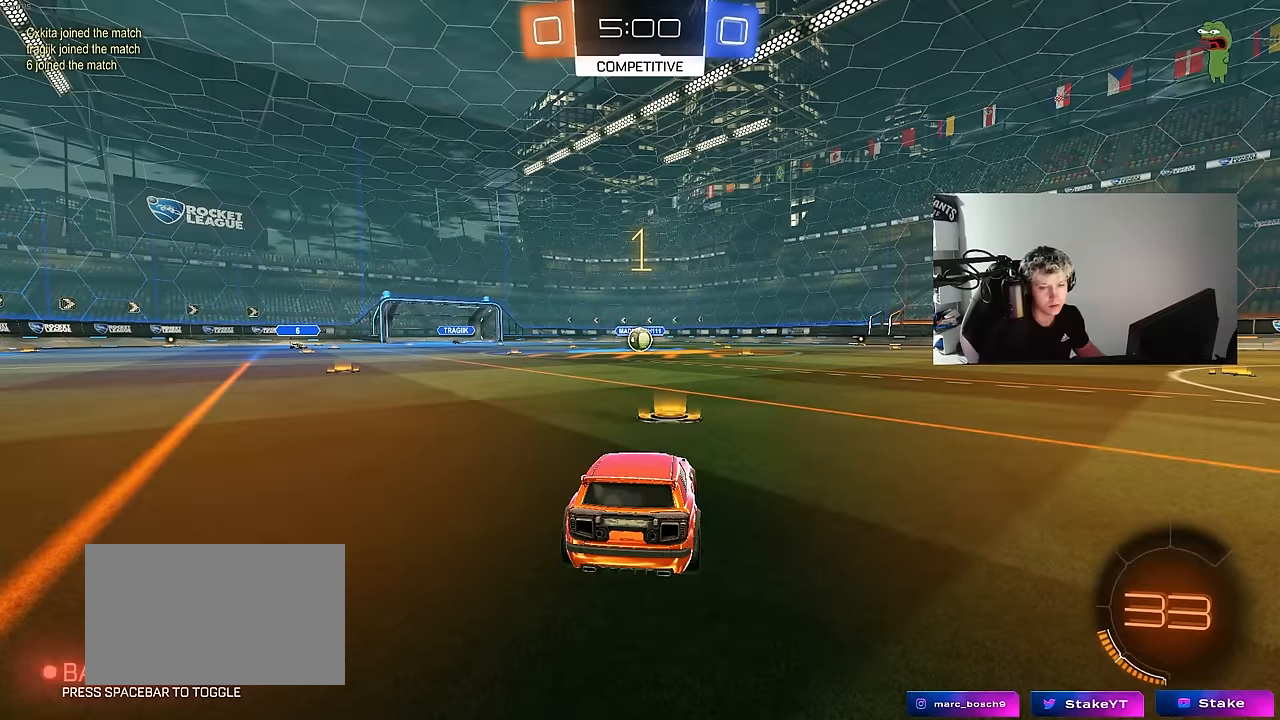
Gameplay with keyboard and mouse; each line is a JSON object with the keys and mouse buttons held at the frame after it. "events" lists presses ("down") and releases ("up") of "1", "2", "3", "4", "5", "a", "alt", "c", "caps_lock", "ctrl", "d", "e", "f", "g", "q", "r", "s", "shift", "space", "t", "tab", "v", "w", "x", "z", "mouse_left", "mouse_wheel" and "mouse_right" between this image and that frame as [ms after this image, input, new state], when the widget could be followed in between. "mouse_left", "mouse_wheel", "mouse_right" = the "left", "wheel", "right" buttons of the "mouse" list. No other keys are recorded. "wheel" means that the mouse wheel is clicked or scrolled. "mouse_move" is the direction in which the mouse moves at that frame (one of eight, or "still"), when it could be read.
{"keys": ["w"], "mouse": ["left"], "mouse_move": "left", "events": [[33, "mouse_left", "down"]]}
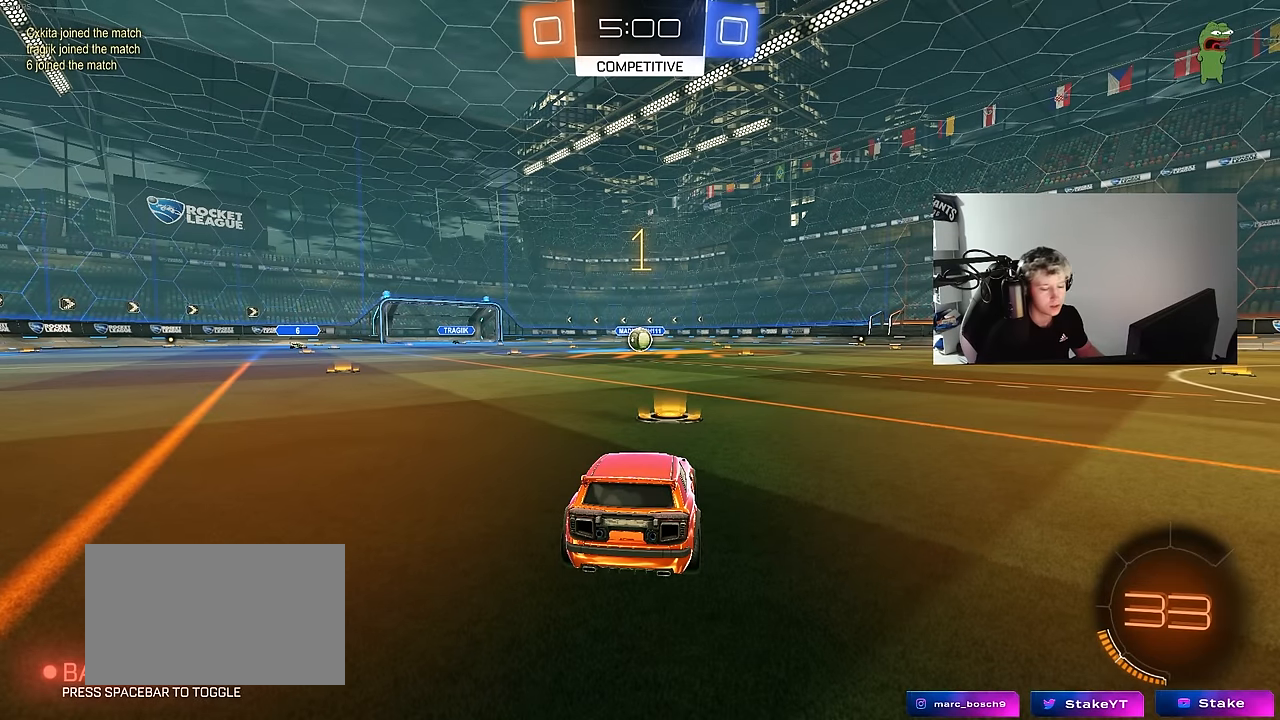
{"keys": ["a", "w"], "mouse": ["left", "right"], "mouse_move": "still", "events": [[466, "d", "down"], [466, "mouse_right", "down"], [500, "a", "down"], [500, "d", "up"]]}
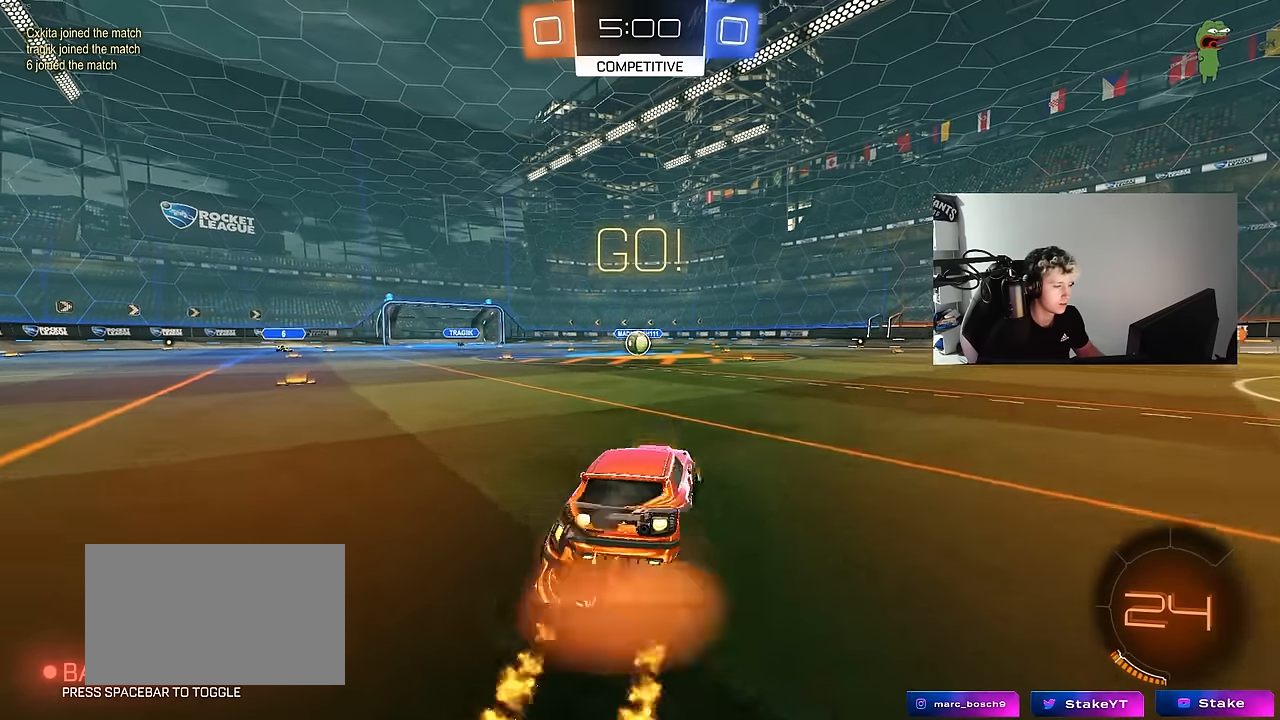
{"keys": ["a", "s", "shift"], "mouse": ["left"], "mouse_move": "still", "events": [[50, "mouse_right", "up"], [50, "shift", "down"], [100, "mouse_right", "down"], [150, "s", "down"], [150, "w", "up"], [200, "mouse_right", "up"]]}
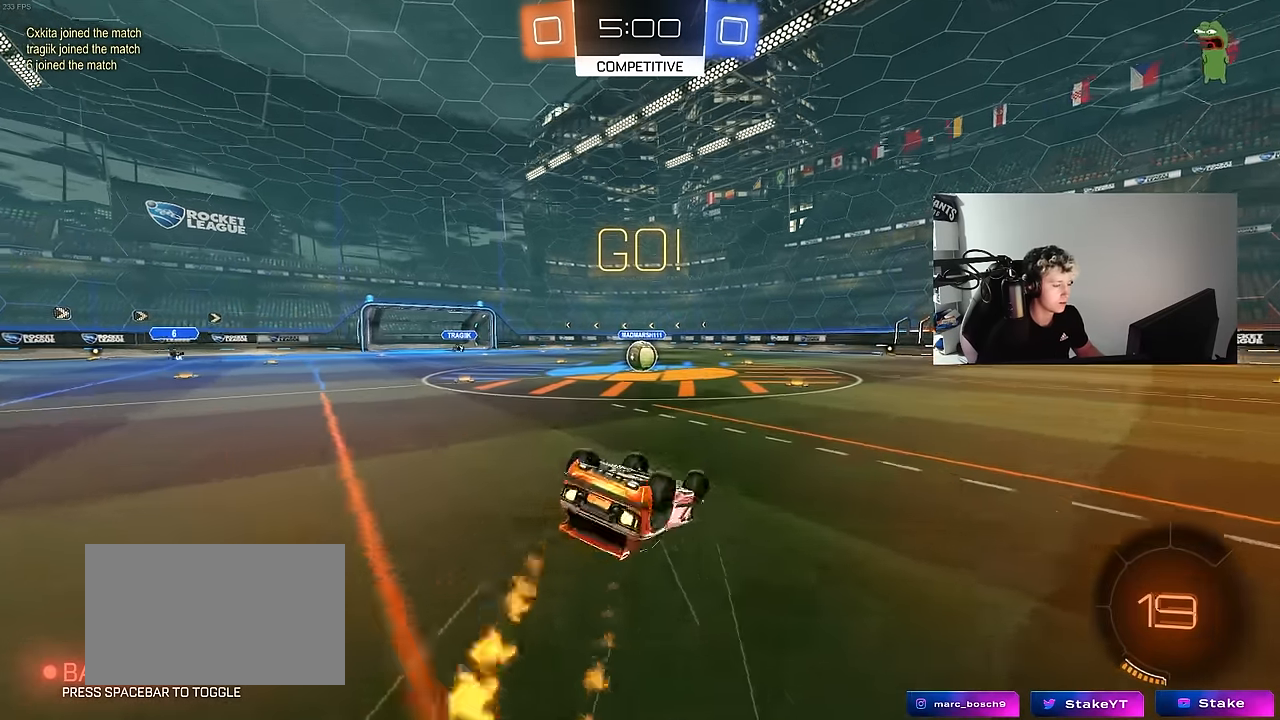
{"keys": [], "mouse": [], "mouse_move": "still", "events": [[66, "s", "up"], [166, "s", "down"], [350, "shift", "up"], [450, "a", "up"], [450, "mouse_left", "up"], [450, "s", "up"]]}
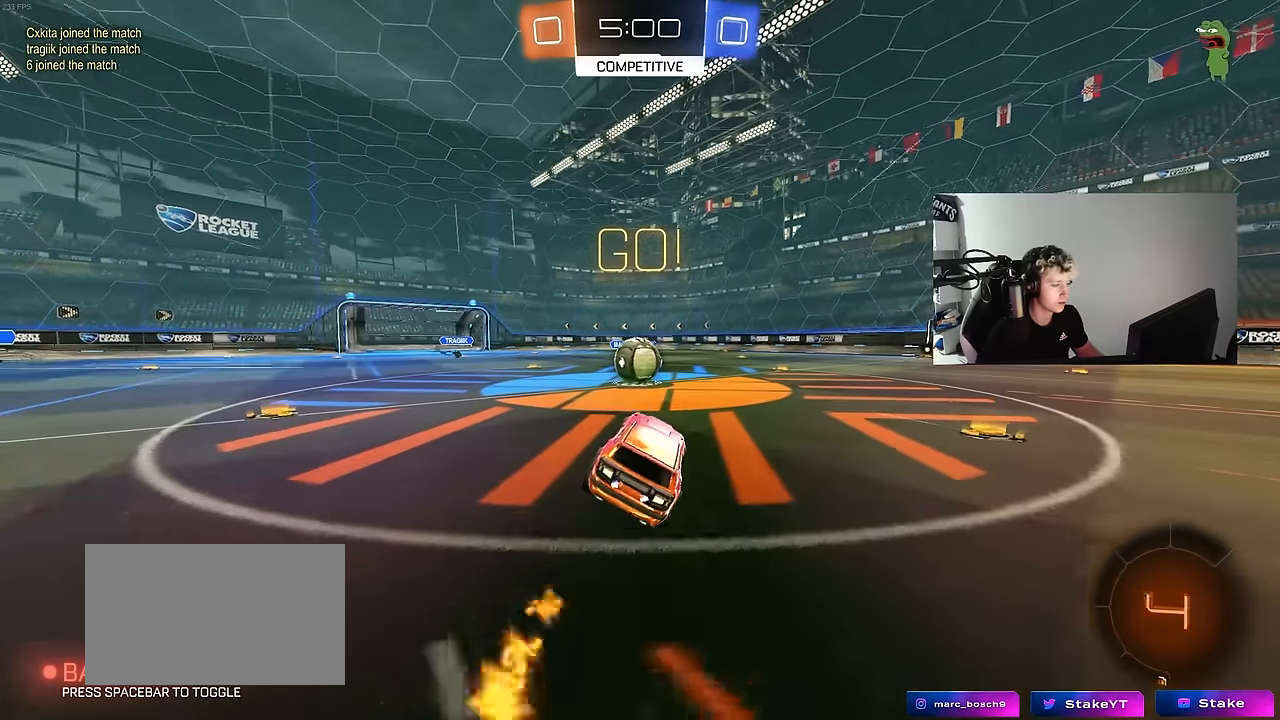
{"keys": ["d", "shift", "w"], "mouse": ["left", "right"], "events": [[233, "a", "down"], [233, "w", "down"], [266, "mouse_left", "down"], [266, "mouse_right", "down"], [366, "a", "up"], [366, "d", "down"], [416, "shift", "down"], [466, "mouse_right", "up"], [500, "mouse_right", "down"]]}
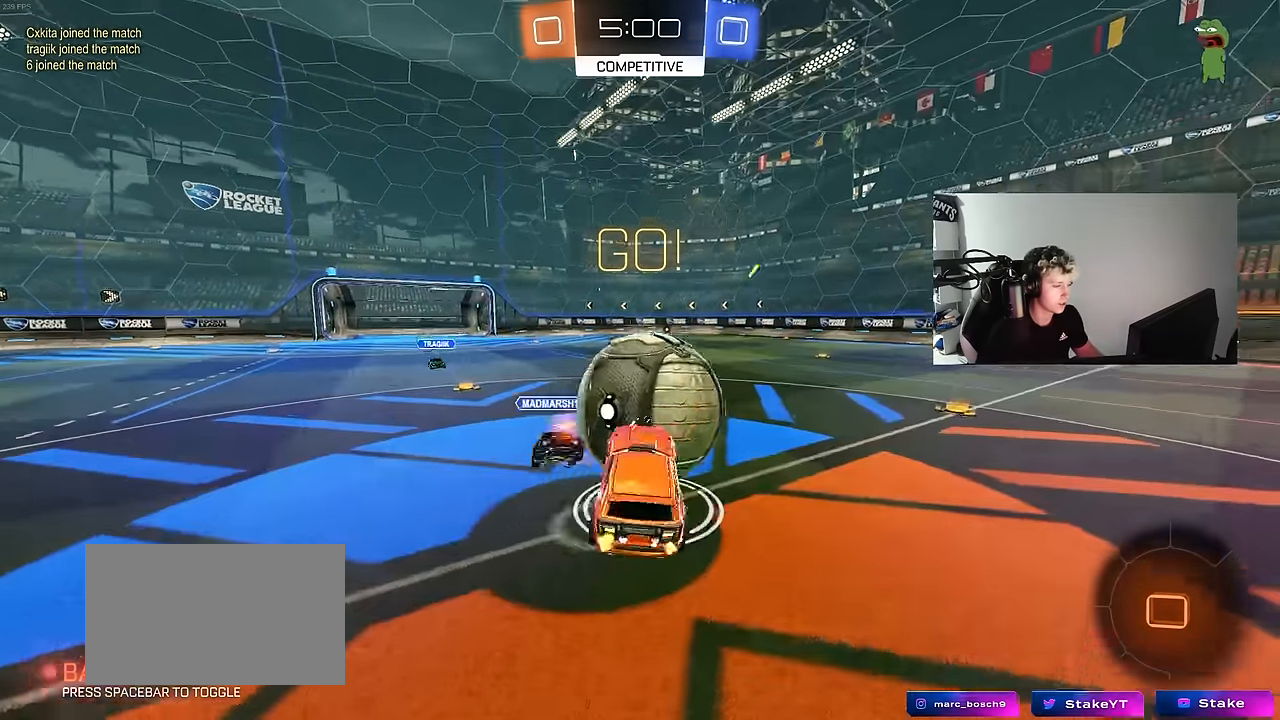
{"keys": ["d", "shift"], "mouse": [], "mouse_move": "still", "events": [[50, "w", "up"], [100, "s", "down"], [150, "mouse_left", "up"], [200, "mouse_right", "up"], [433, "s", "up"]]}
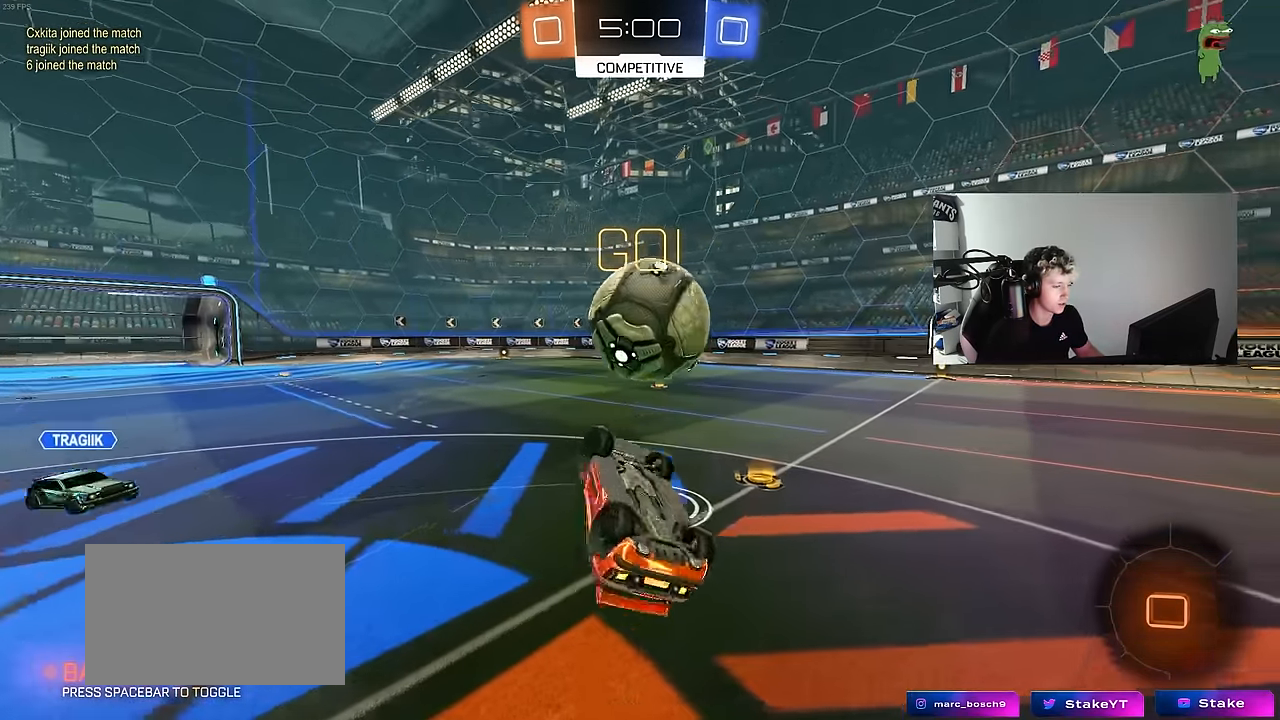
{"keys": [], "mouse": [], "mouse_move": "still", "events": [[166, "s", "down"], [266, "shift", "up"], [300, "d", "up"], [300, "s", "up"]]}
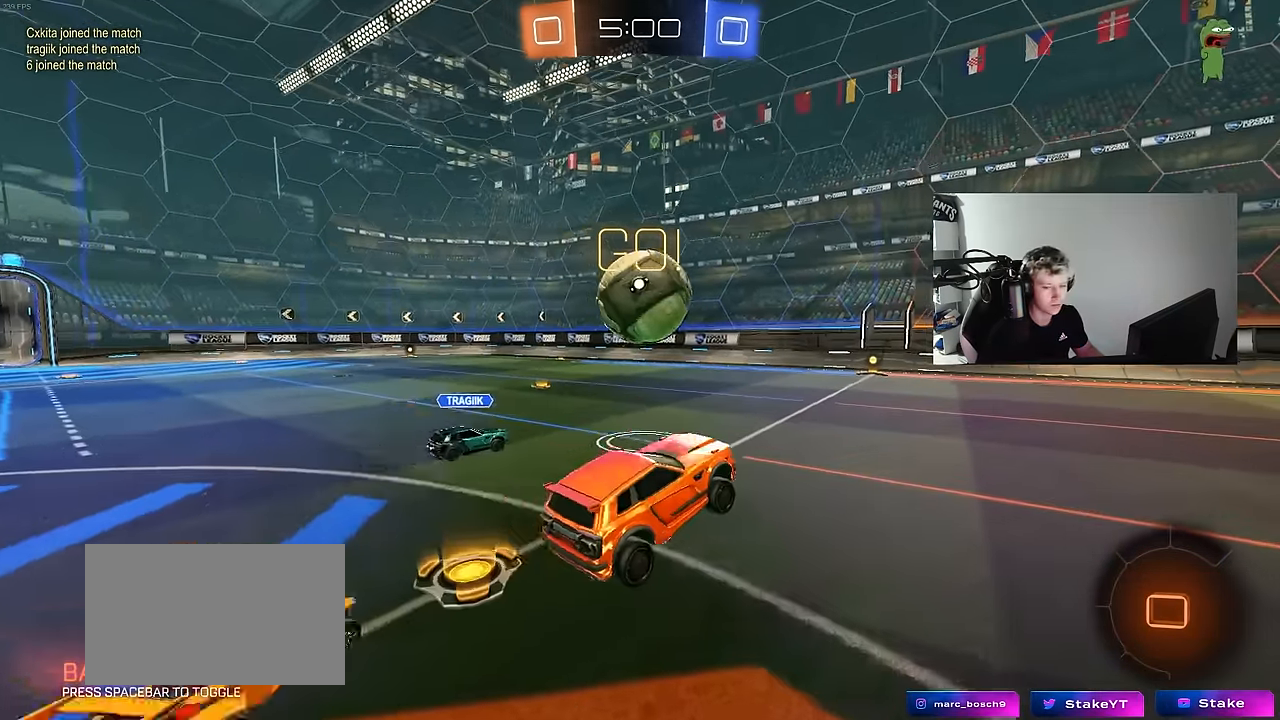
{"keys": ["w"], "mouse": [], "mouse_move": "still", "events": [[133, "w", "down"], [183, "d", "down"], [466, "d", "up"]]}
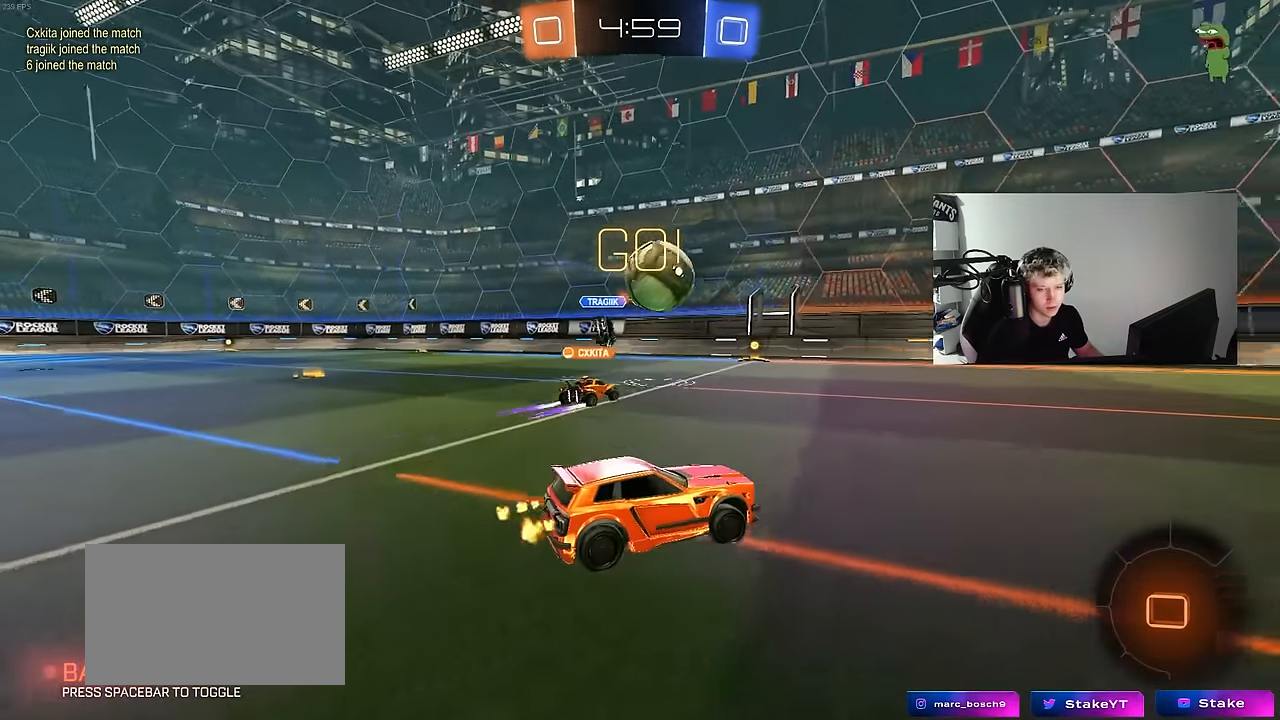
{"keys": ["d", "w"], "mouse": [], "mouse_move": "still", "events": [[100, "d", "down"], [150, "space", "down"], [283, "d", "up"], [283, "space", "up"], [466, "d", "down"]]}
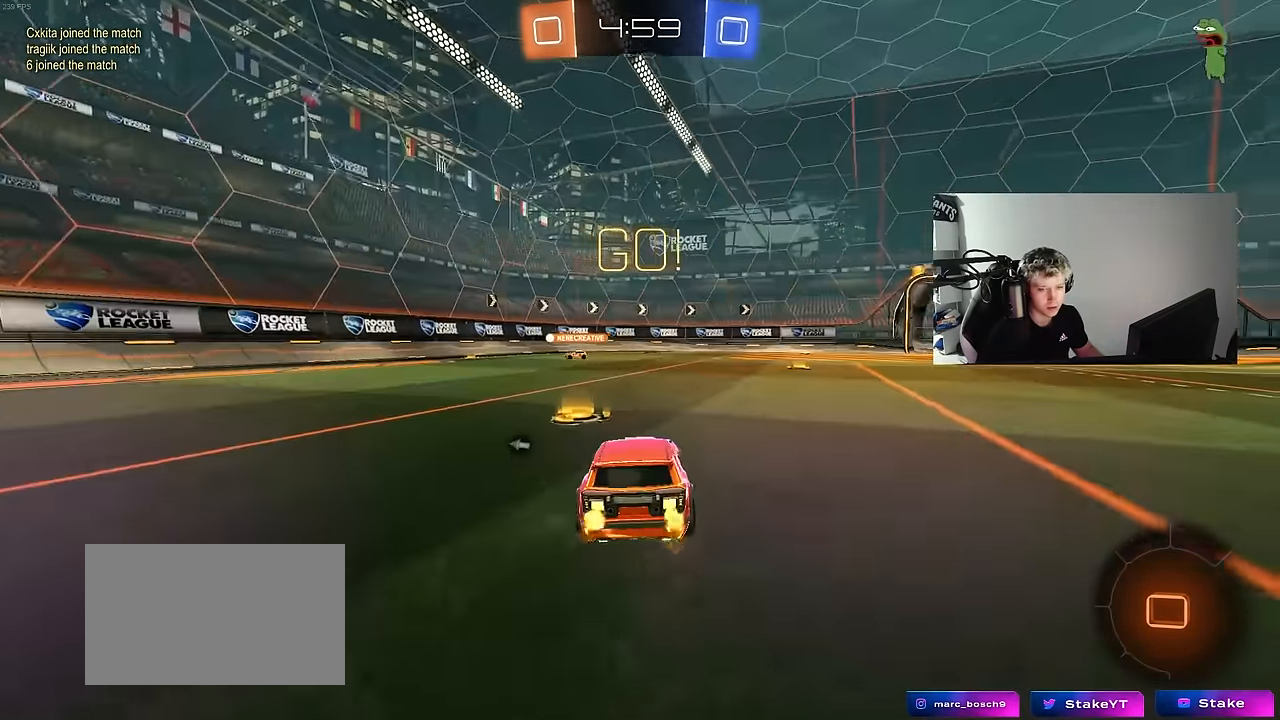
{"keys": ["d", "w"], "mouse": [], "mouse_move": "still", "events": [[66, "d", "up"], [166, "a", "down"], [300, "a", "up"], [300, "d", "down"]]}
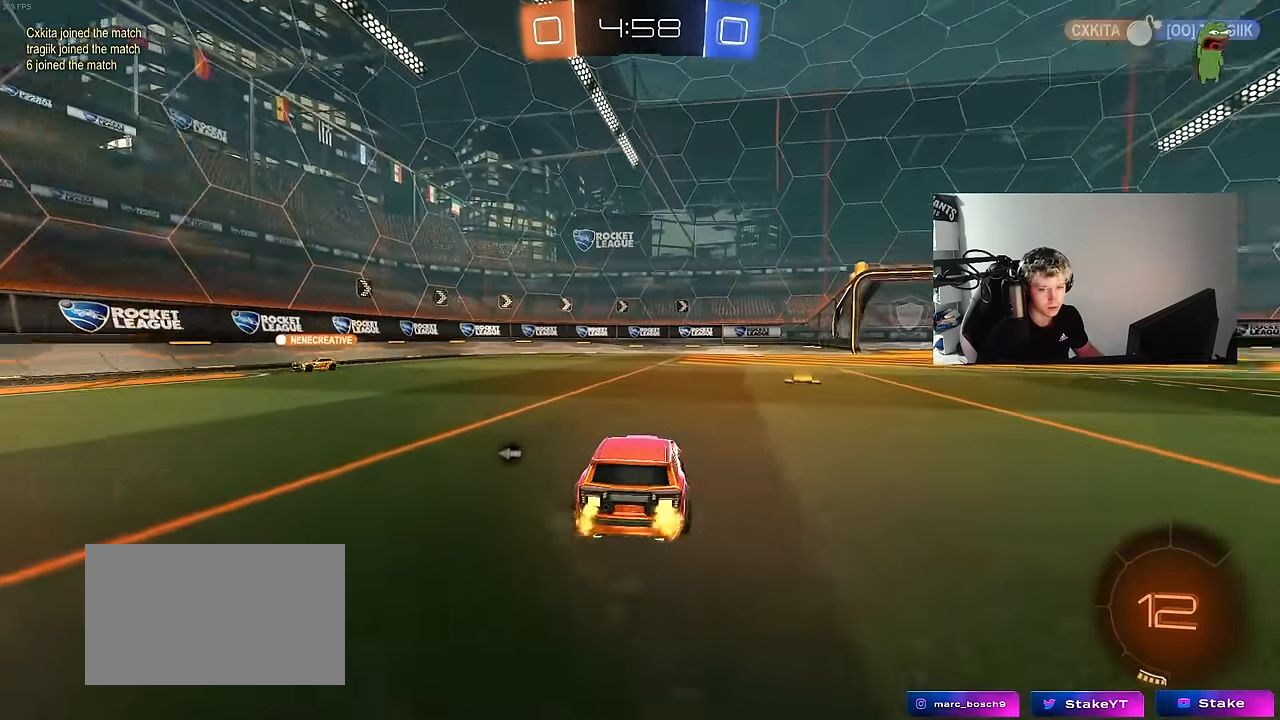
{"keys": ["w"], "mouse": [], "mouse_move": "still", "events": [[233, "d", "up"]]}
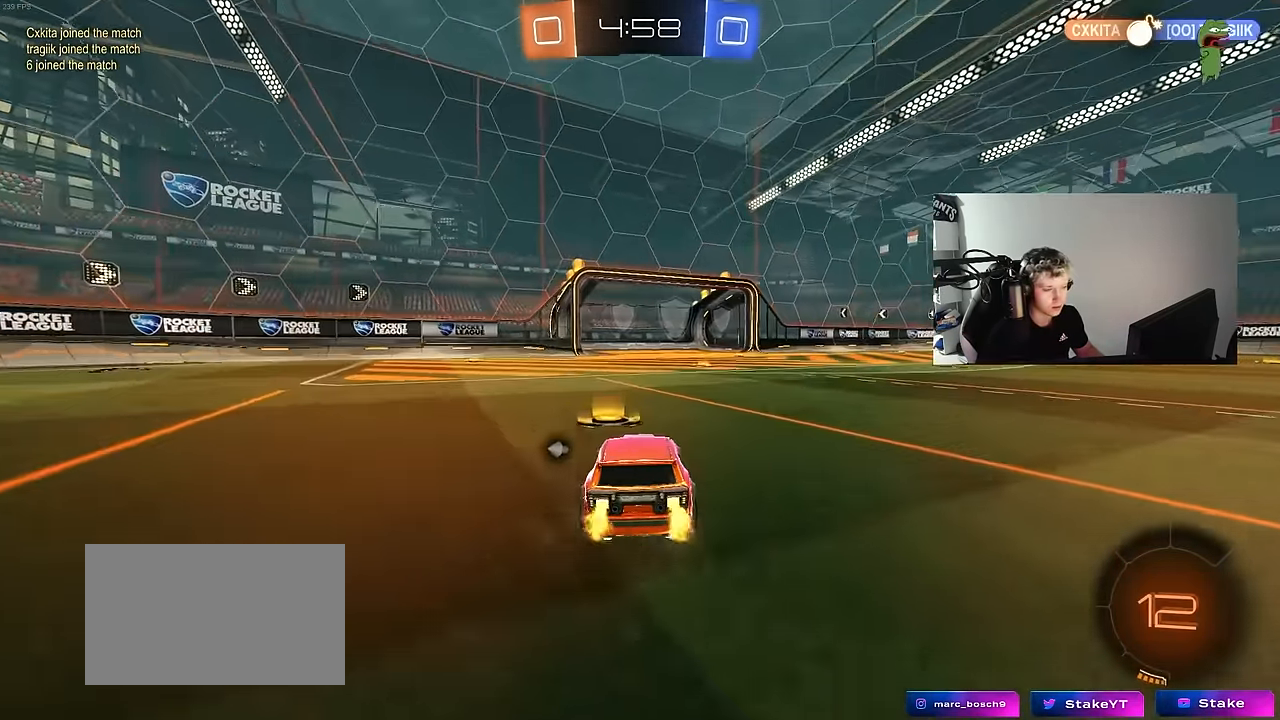
{"keys": ["d", "s", "shift"], "mouse": [], "mouse_move": "still", "events": [[100, "mouse_right", "down"], [150, "mouse_right", "up"], [150, "shift", "down"], [200, "d", "down"], [200, "space", "down"], [233, "mouse_right", "down"], [283, "s", "down"], [283, "w", "up"], [333, "space", "up"], [433, "mouse_right", "up"]]}
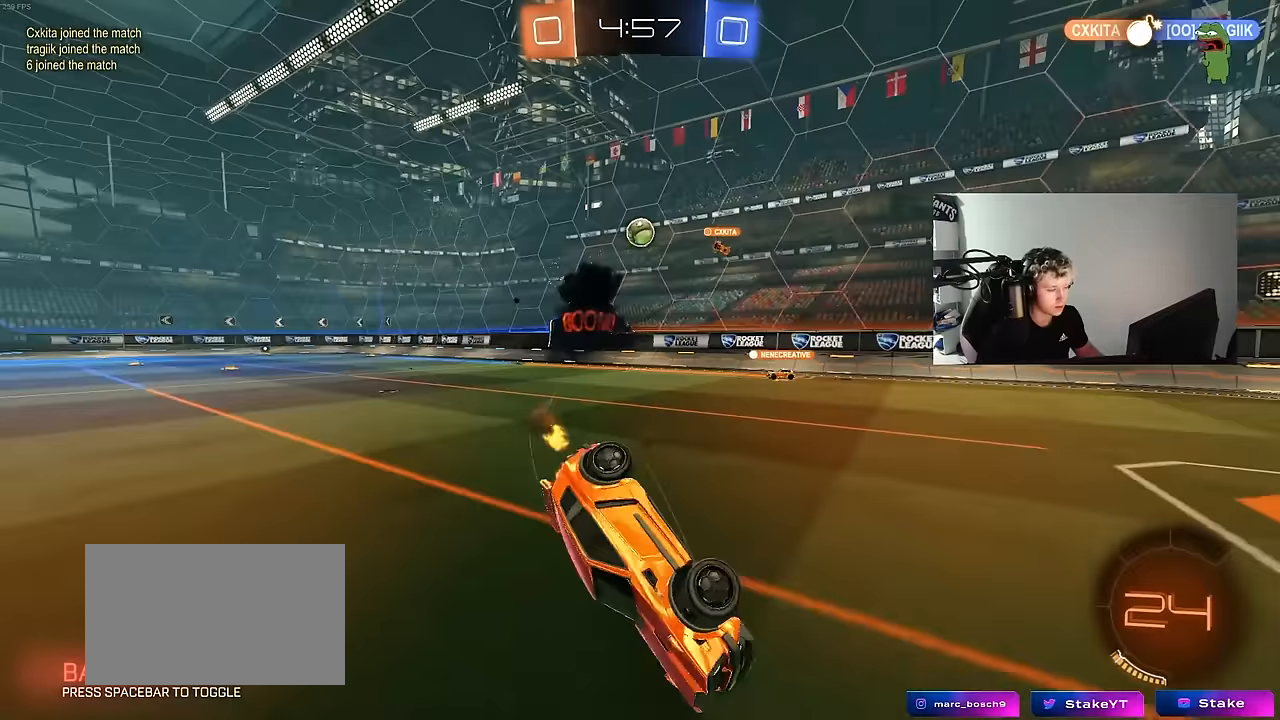
{"keys": ["d"], "mouse": [], "mouse_move": "still", "events": [[67, "s", "up"], [217, "s", "down"], [450, "s", "up"], [450, "shift", "up"]]}
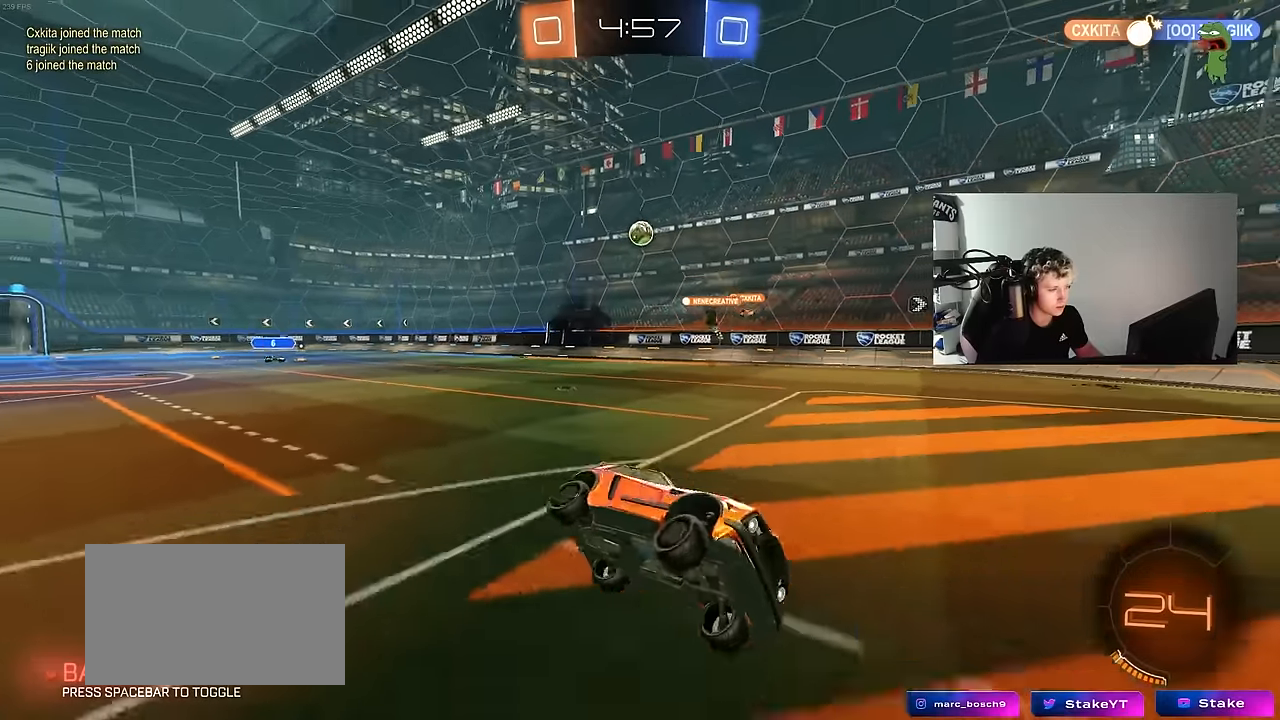
{"keys": ["w"], "mouse": [], "mouse_move": "still", "events": [[83, "d", "up"], [183, "w", "down"]]}
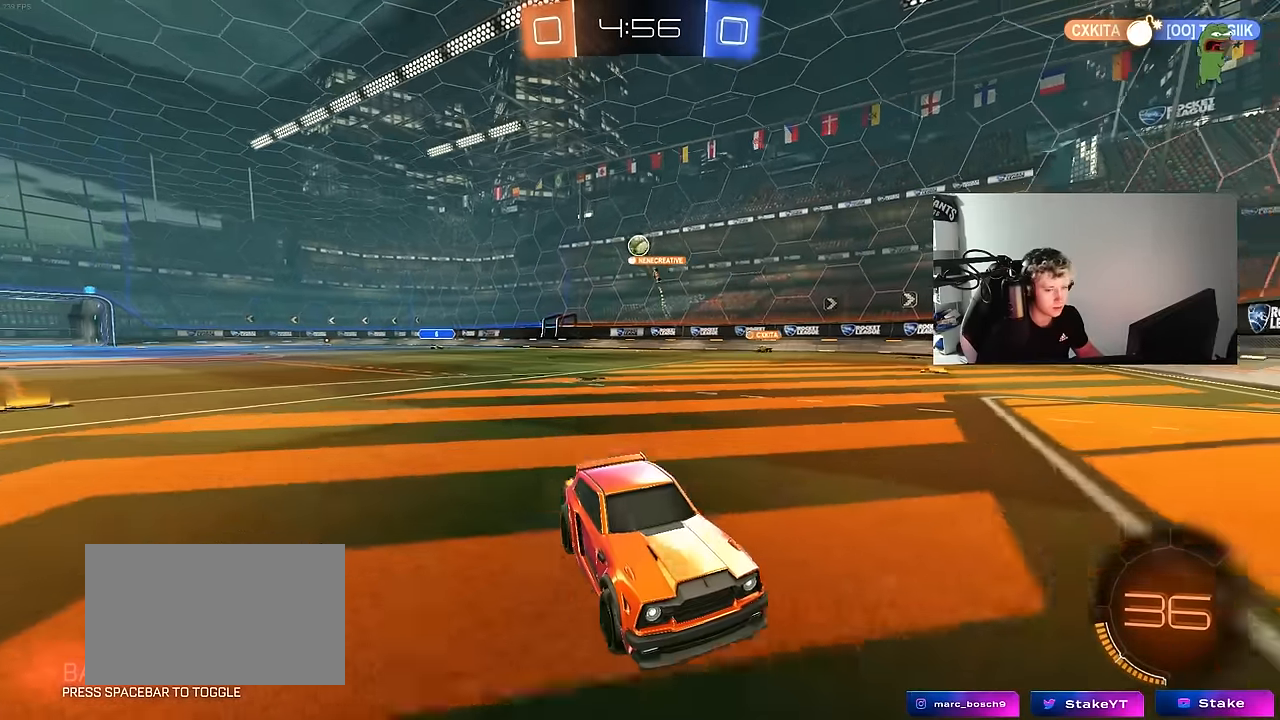
{"keys": ["d", "space", "w"], "mouse": [], "mouse_move": "still", "events": [[50, "d", "down"], [50, "mouse_left", "down"], [333, "d", "up"], [483, "d", "down"], [483, "mouse_left", "up"], [483, "space", "down"]]}
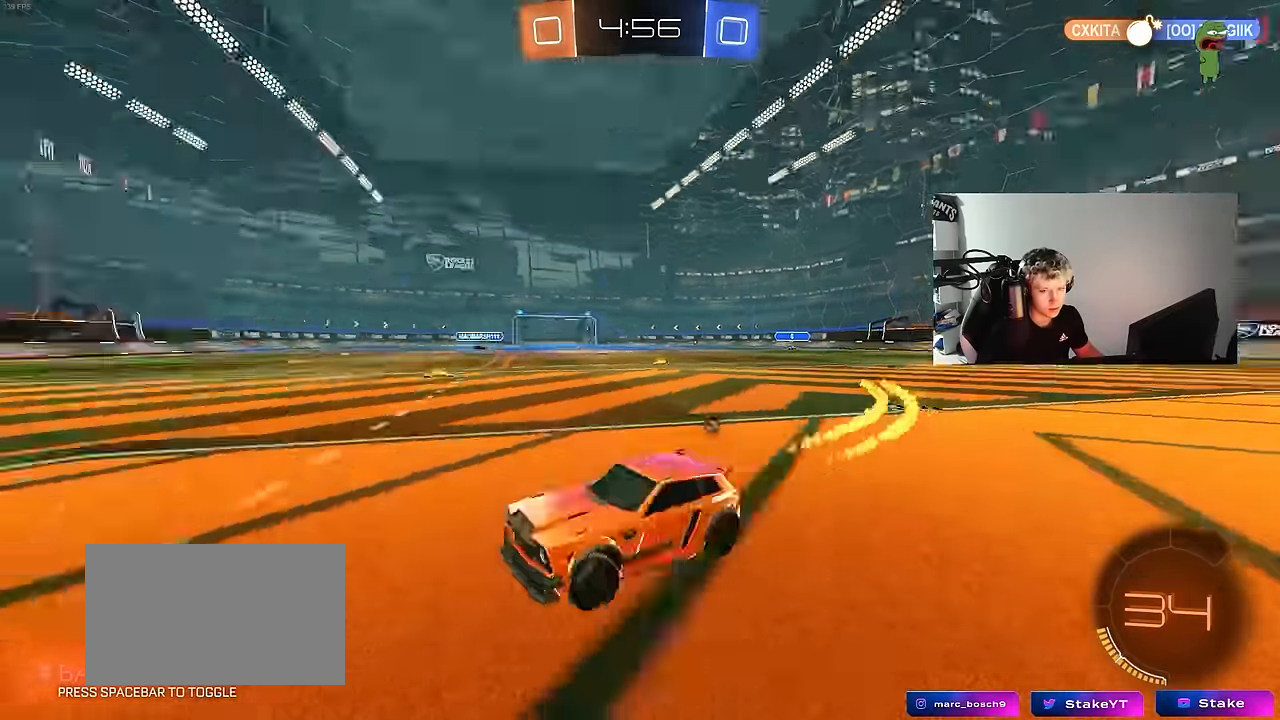
{"keys": ["w"], "mouse": [], "mouse_move": "still", "events": [[117, "space", "up"], [167, "d", "up"], [350, "d", "down"], [483, "d", "up"]]}
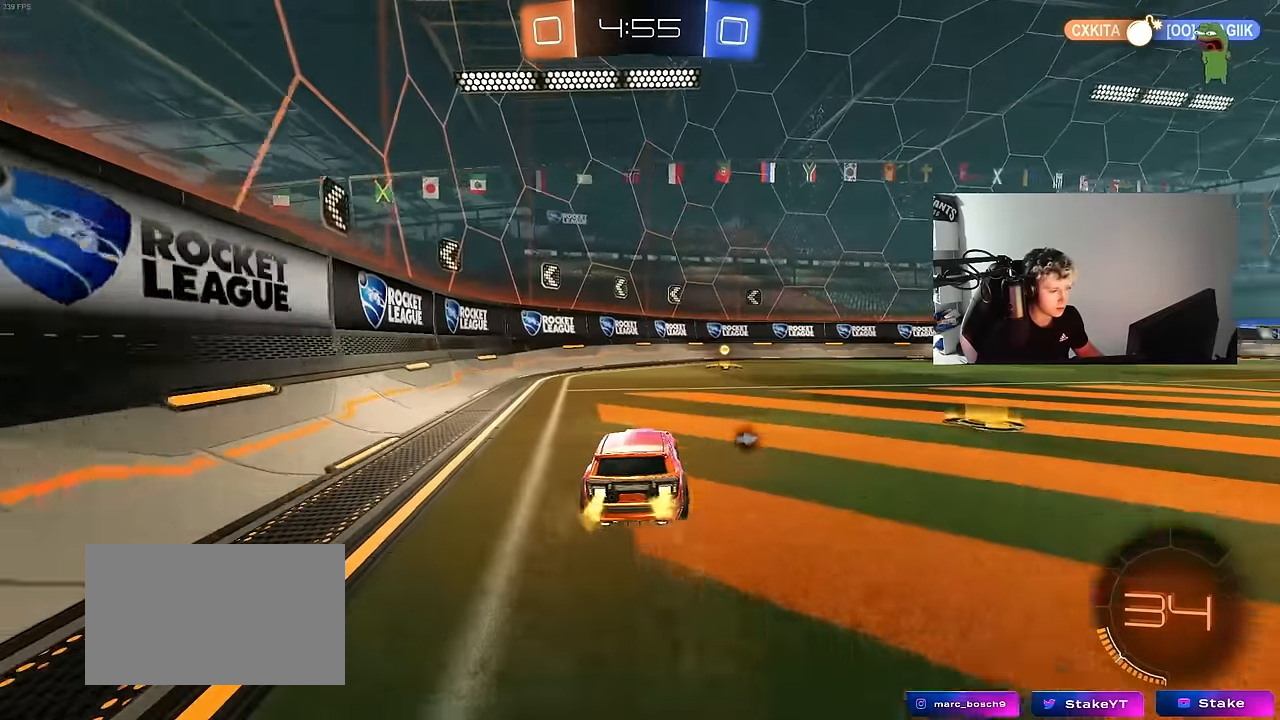
{"keys": ["d", "shift", "w"], "mouse": [], "mouse_move": "still", "events": [[83, "mouse_left", "down"], [83, "space", "down"], [267, "space", "up"], [317, "d", "down"], [367, "shift", "down"], [467, "mouse_left", "up"]]}
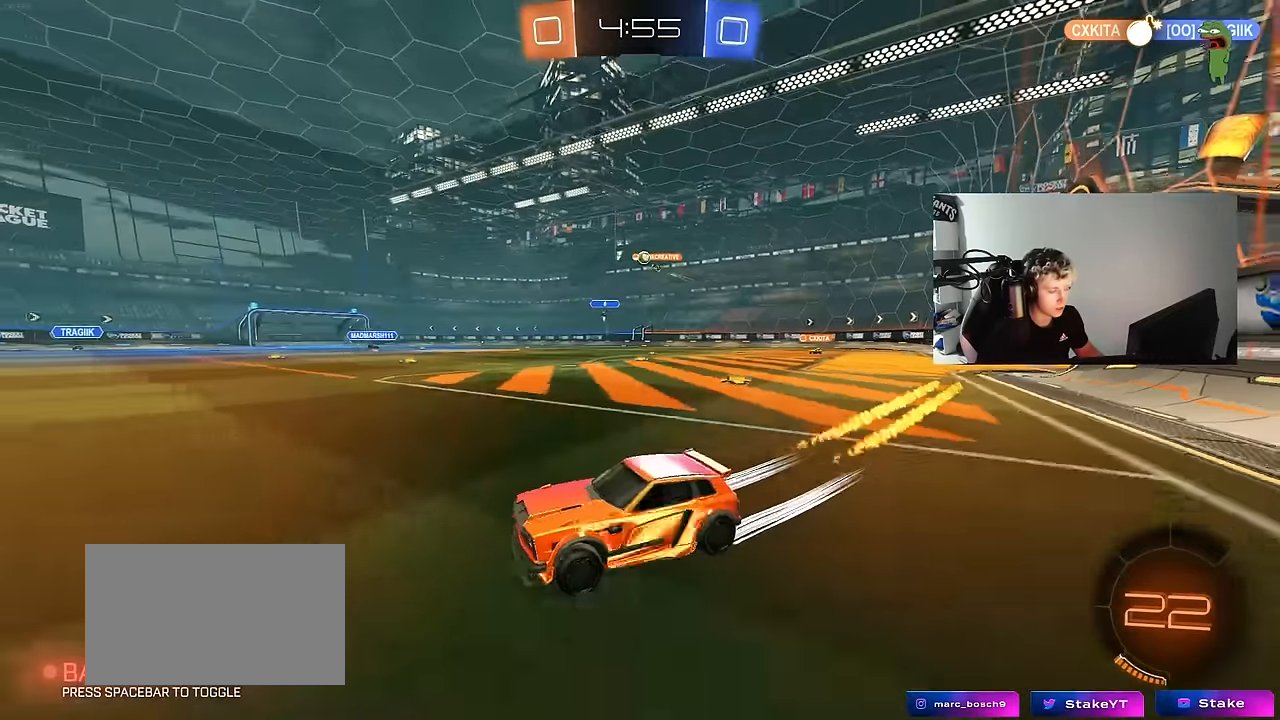
{"keys": ["w"], "mouse": [], "mouse_move": "still", "events": [[17, "shift", "up"], [383, "d", "up"]]}
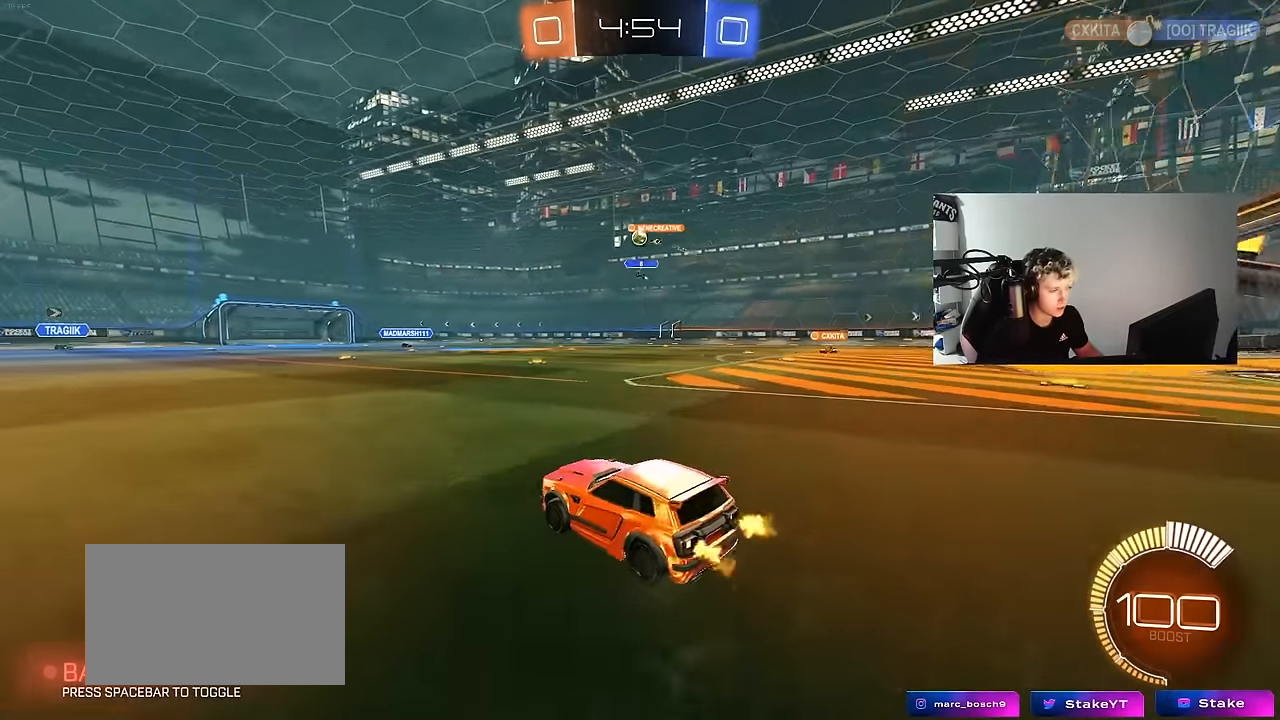
{"keys": ["d"], "mouse": [], "mouse_move": "still", "events": [[17, "a", "down"], [117, "a", "up"], [167, "w", "up"], [217, "d", "down"], [250, "s", "down"], [450, "s", "up"]]}
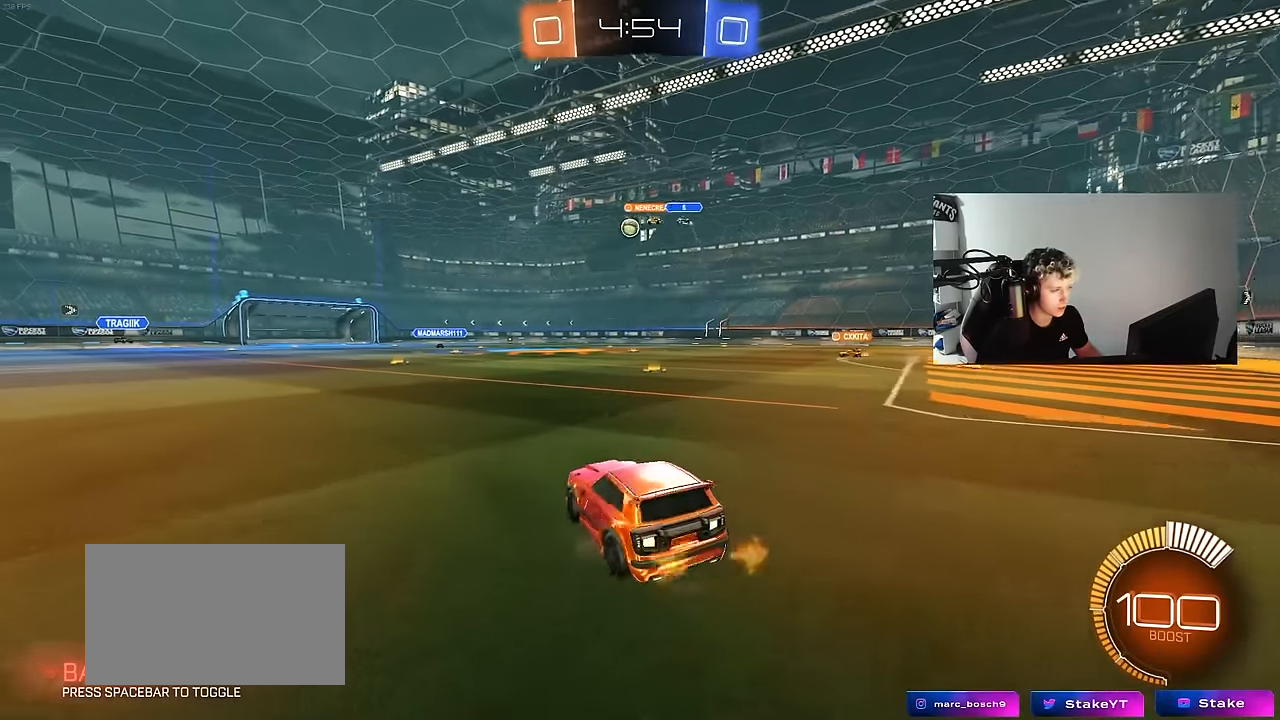
{"keys": ["d", "w"], "mouse": [], "mouse_move": "still", "events": [[33, "d", "up"], [417, "w", "down"], [467, "d", "down"]]}
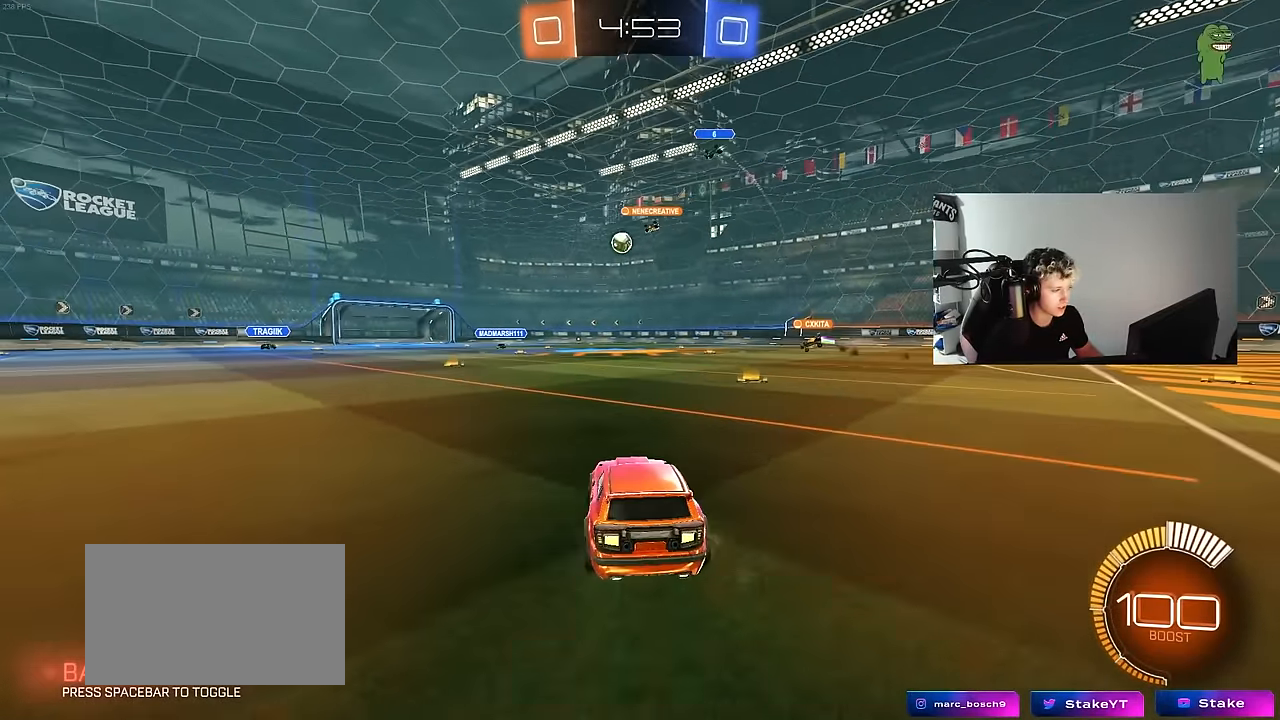
{"keys": ["a", "w"], "mouse": [], "mouse_move": "still", "events": [[100, "d", "up"], [467, "a", "down"]]}
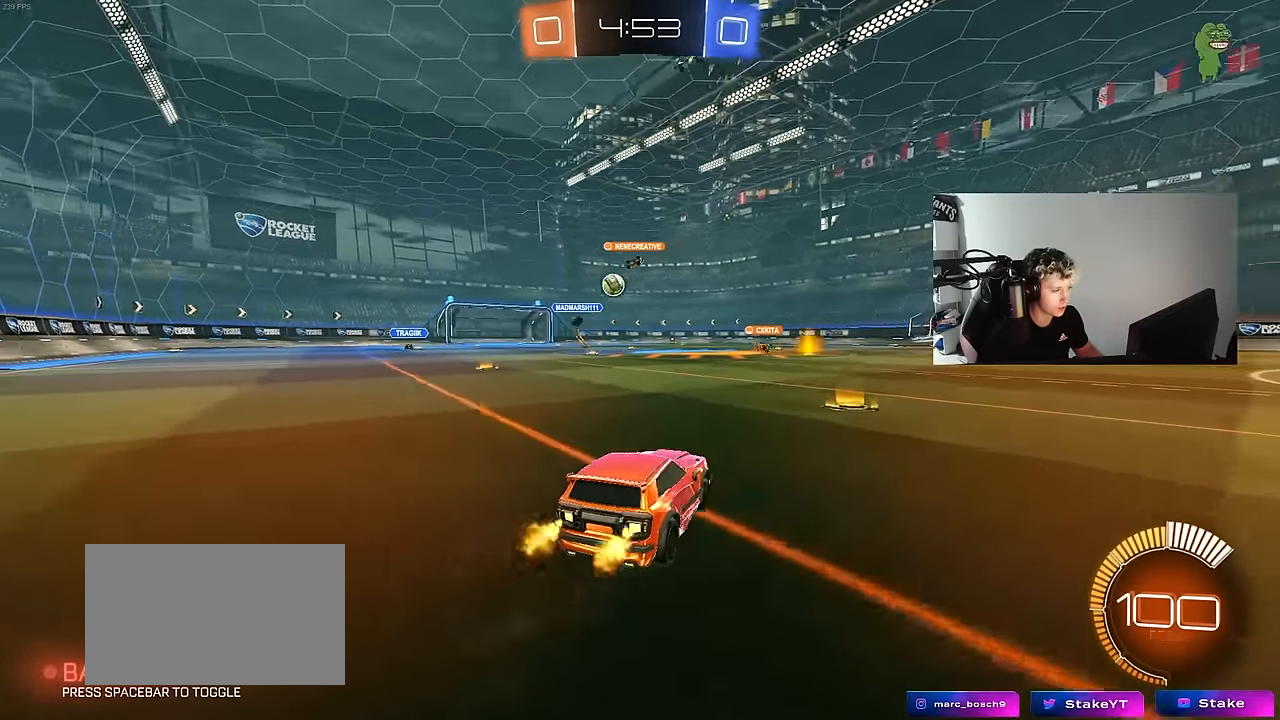
{"keys": ["a", "w"], "mouse": [], "mouse_move": "still", "events": [[117, "a", "up"], [350, "a", "down"], [400, "shift", "down"], [483, "shift", "up"]]}
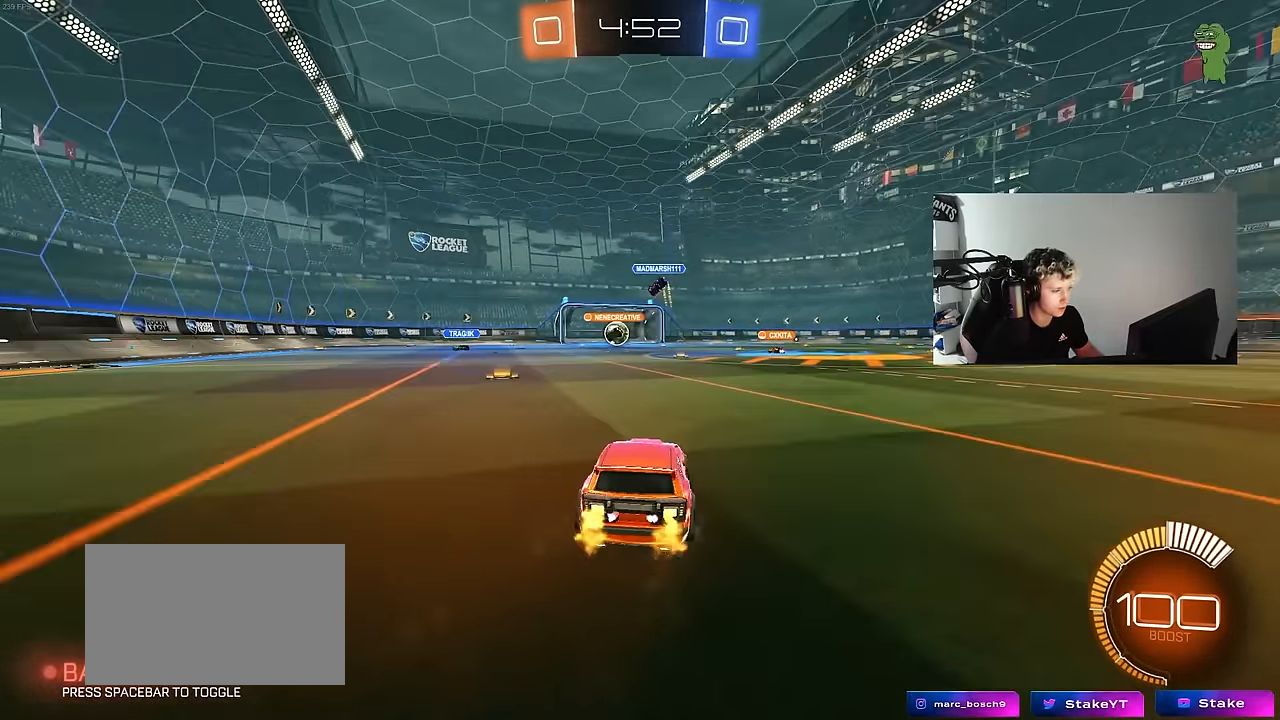
{"keys": ["w"], "mouse": [], "mouse_move": "still", "events": [[83, "a", "up"], [317, "a", "down"], [500, "a", "up"]]}
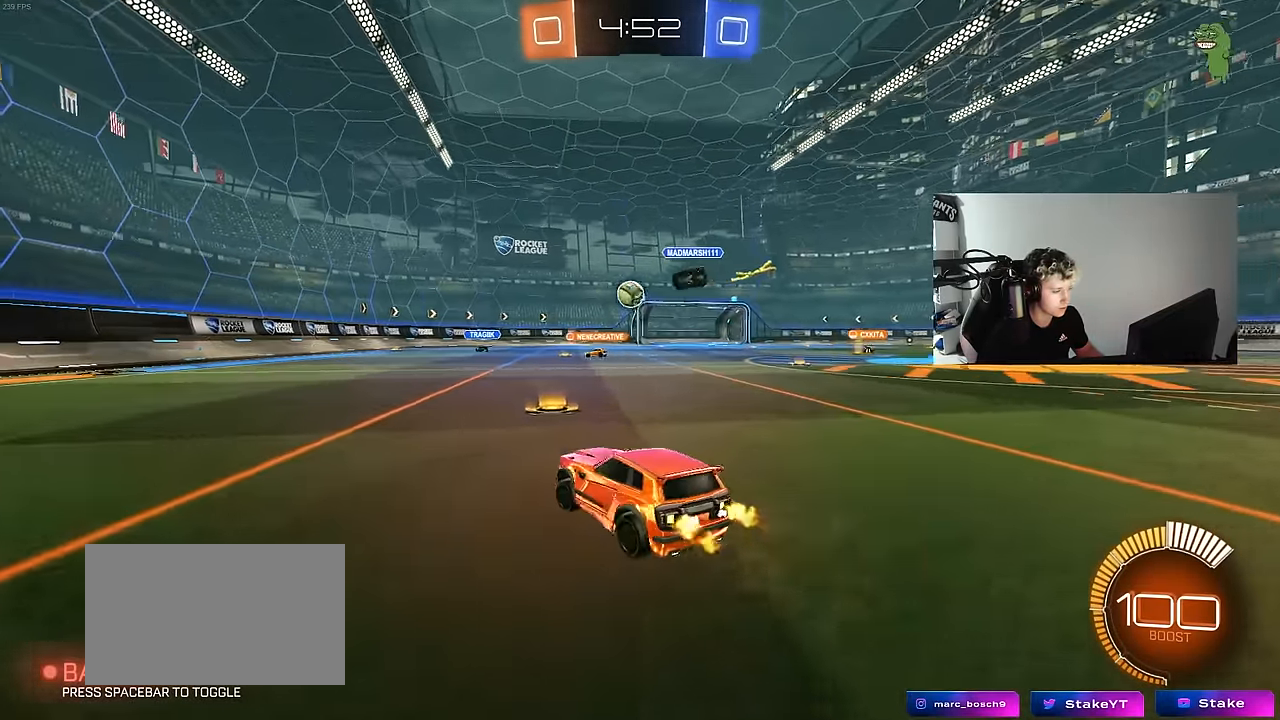
{"keys": ["a", "w"], "mouse": [], "mouse_move": "still", "events": [[150, "d", "down"], [150, "mouse_left", "down"], [383, "mouse_left", "up"], [433, "a", "down"], [433, "d", "up"]]}
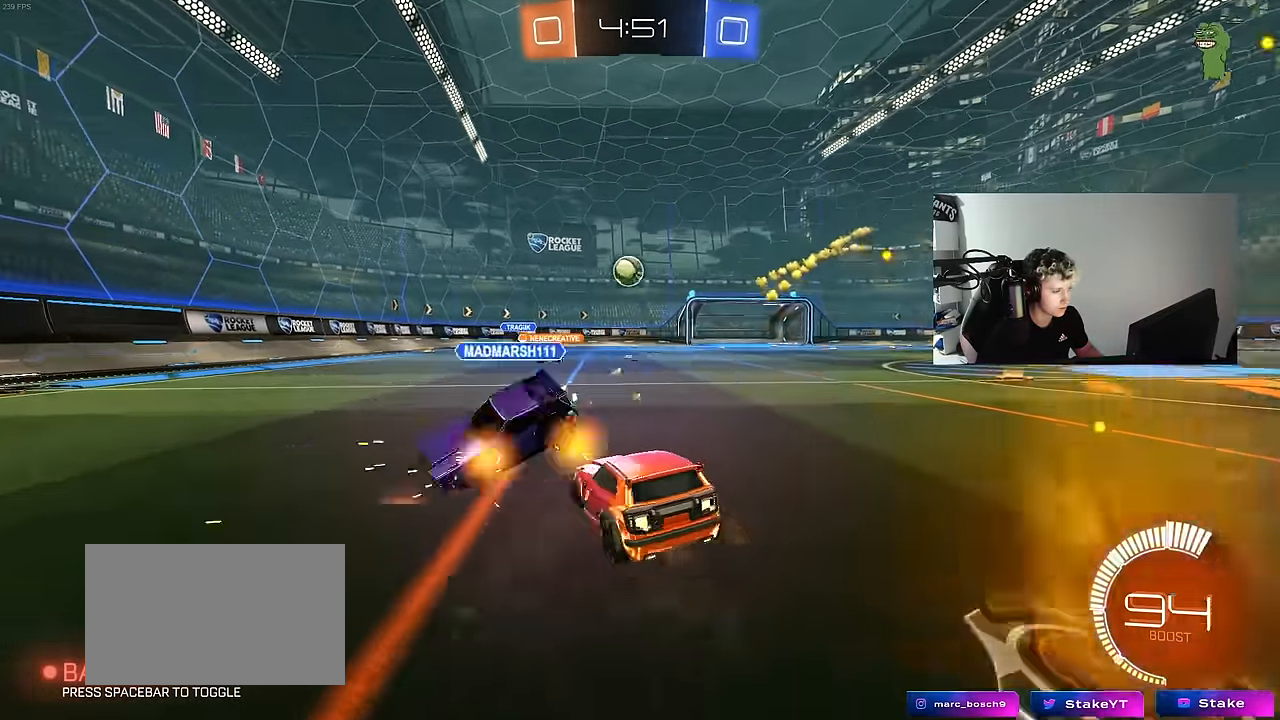
{"keys": ["w"], "mouse": [], "mouse_move": "still", "events": [[167, "a", "up"]]}